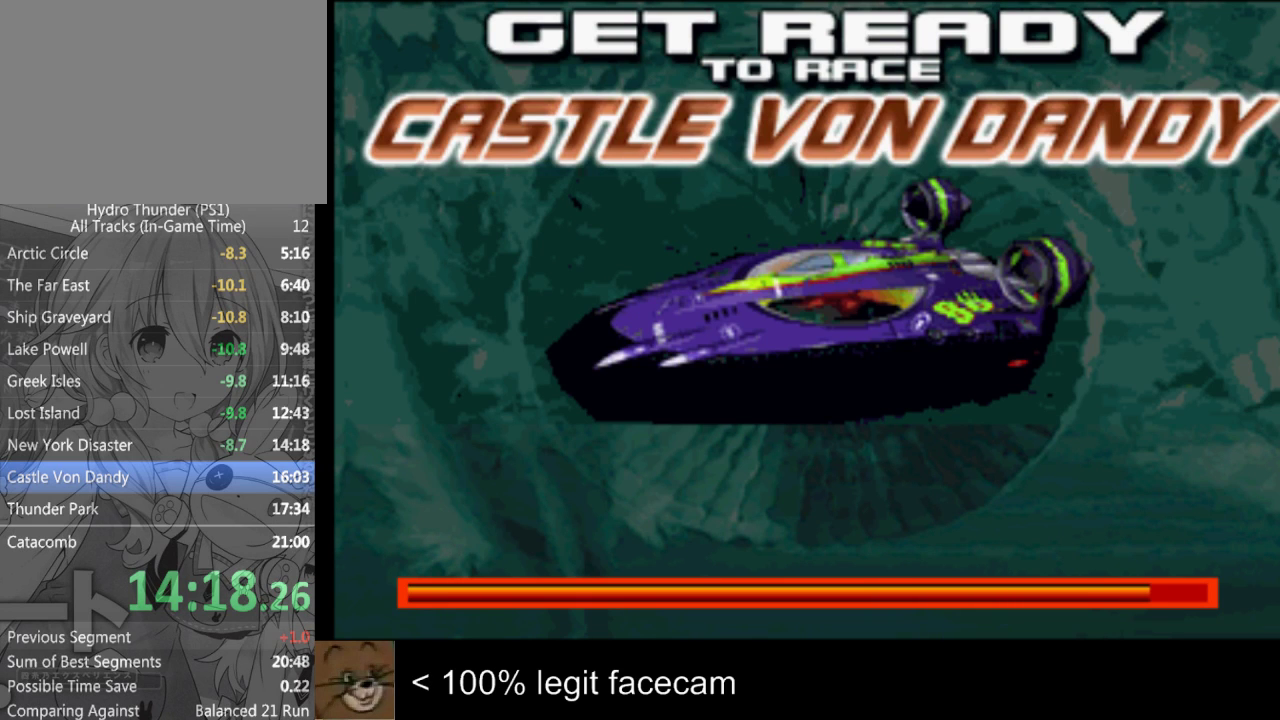
Gameplay with a controller (PlayStation layout); each line is a JSON object with the inputs held at the frame after it. "events" lists button and stick changes between this image and that frame as [ms after this image, input, new state], when the widget could be followed in between. Not read: L3 R3.
{"buttons": [], "left_stick": "center", "right_stick": "down", "events": [[267, "right_stick", "down"]]}
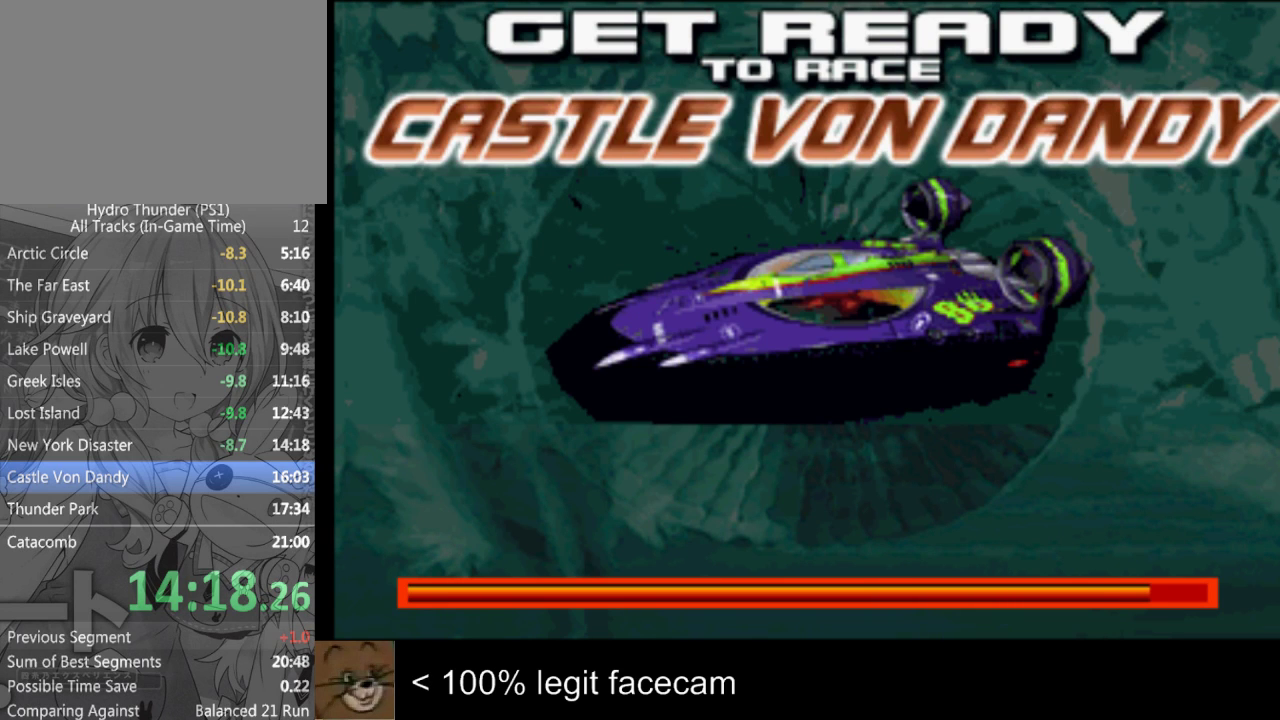
{"buttons": [], "left_stick": "center", "right_stick": "down"}
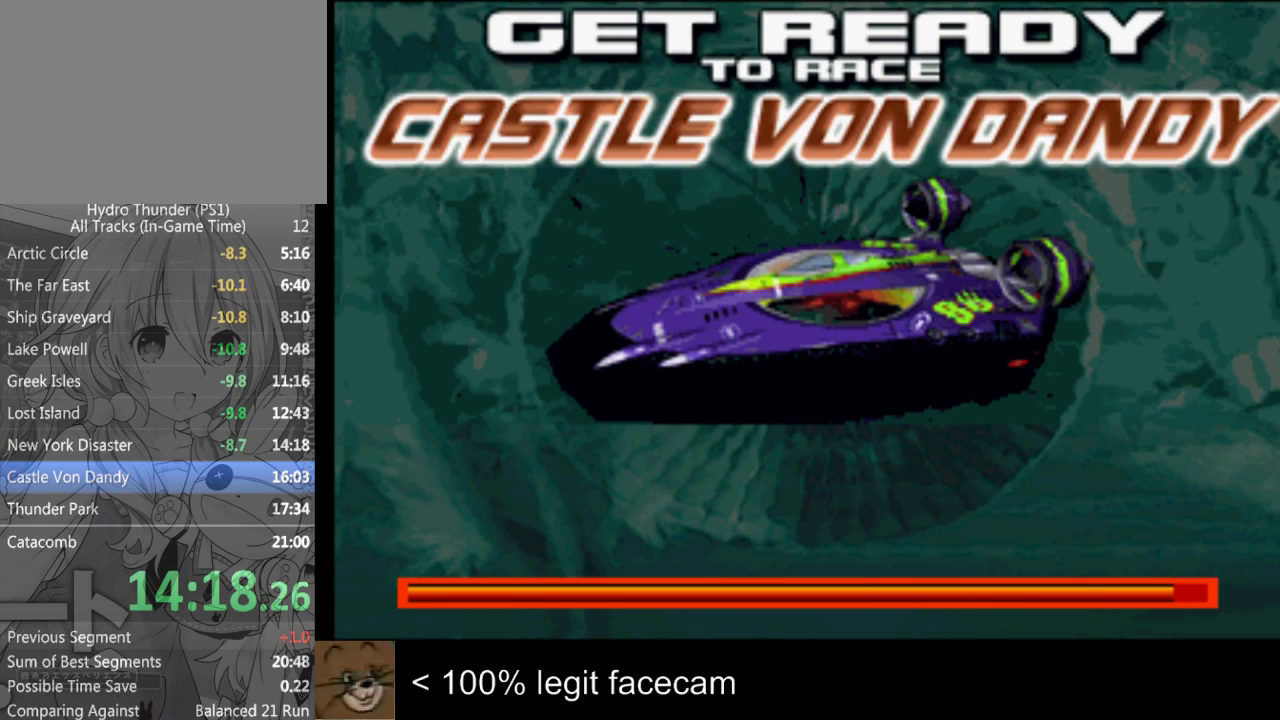
{"buttons": [], "left_stick": "center", "right_stick": "down"}
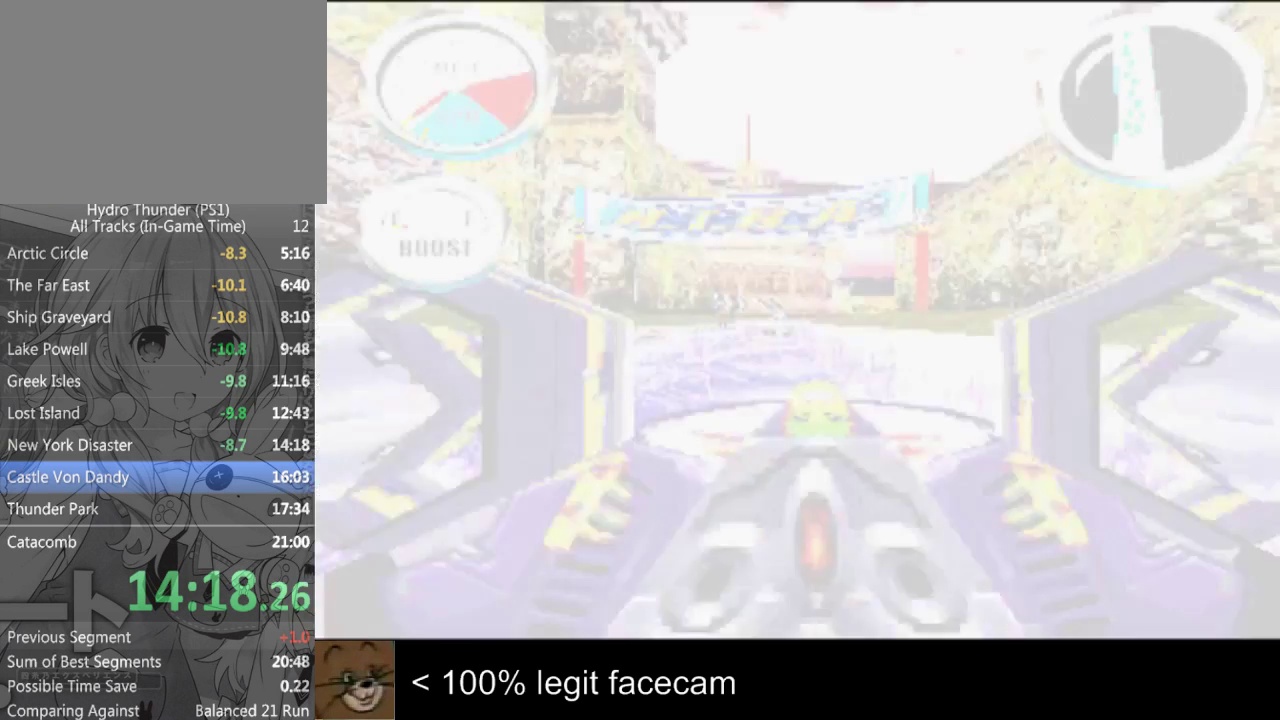
{"buttons": [], "left_stick": "center", "right_stick": "down"}
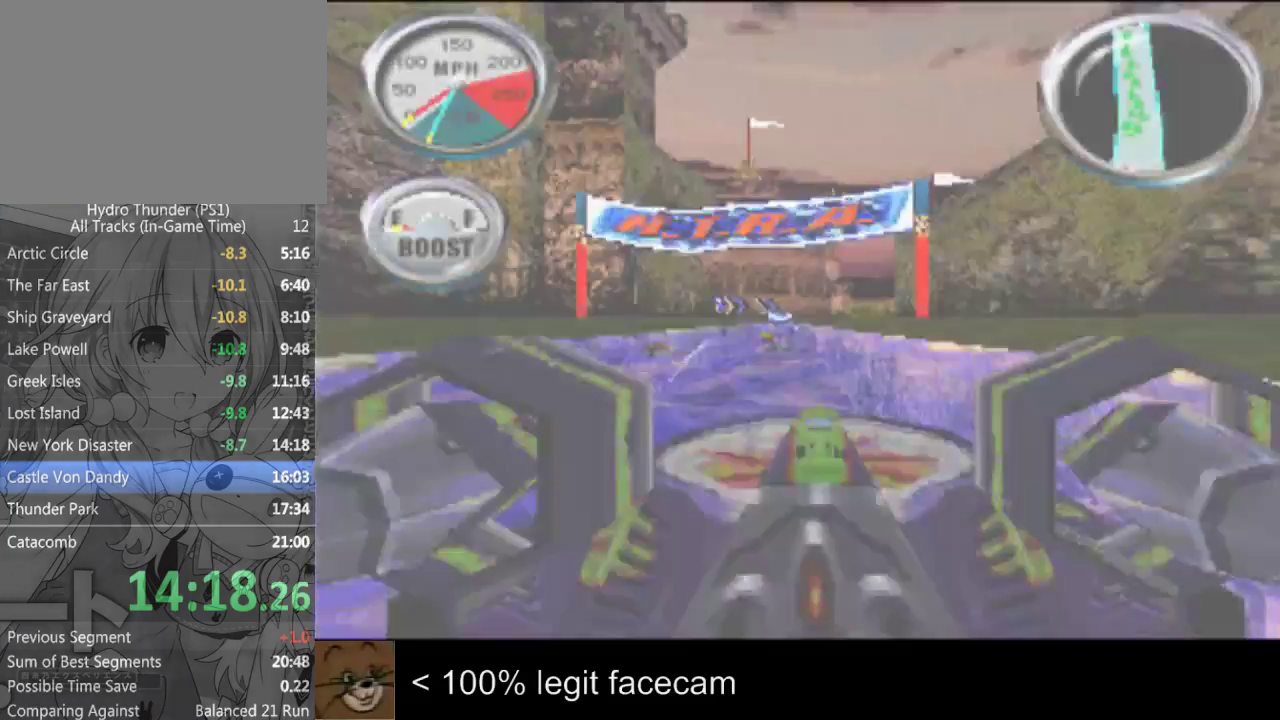
{"buttons": [], "left_stick": "center", "right_stick": "down"}
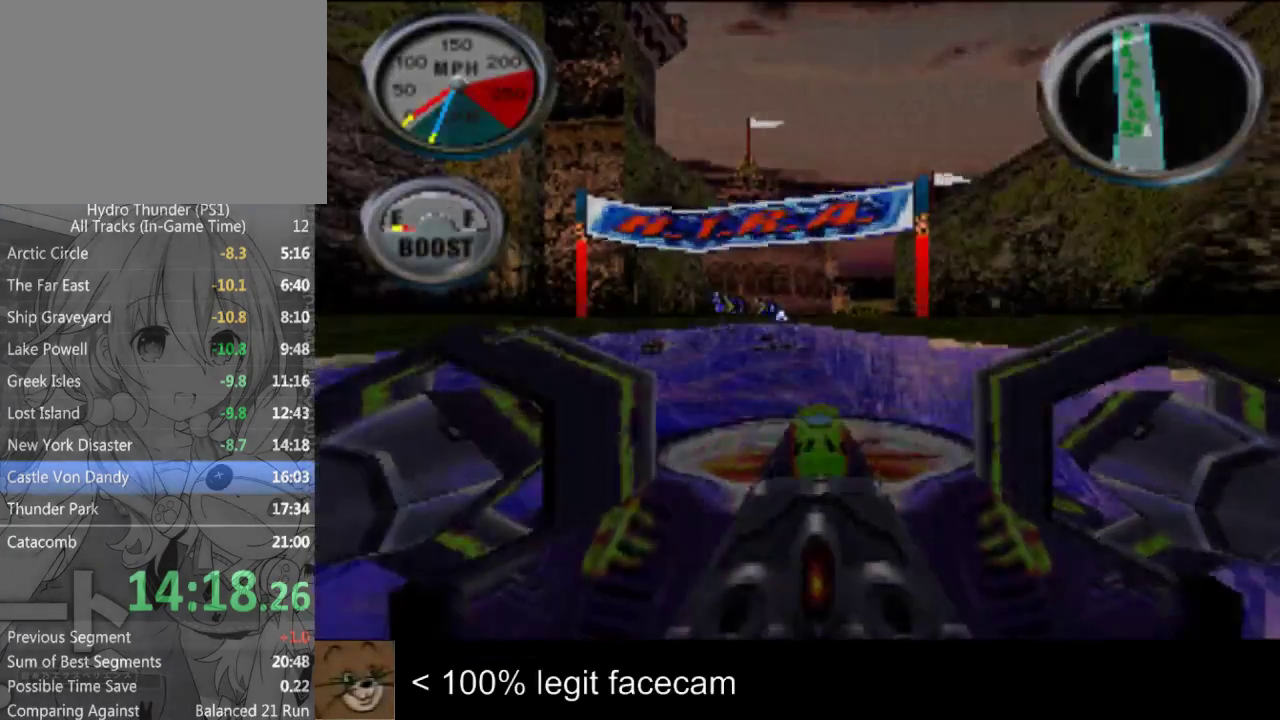
{"buttons": [], "left_stick": "center", "right_stick": "down"}
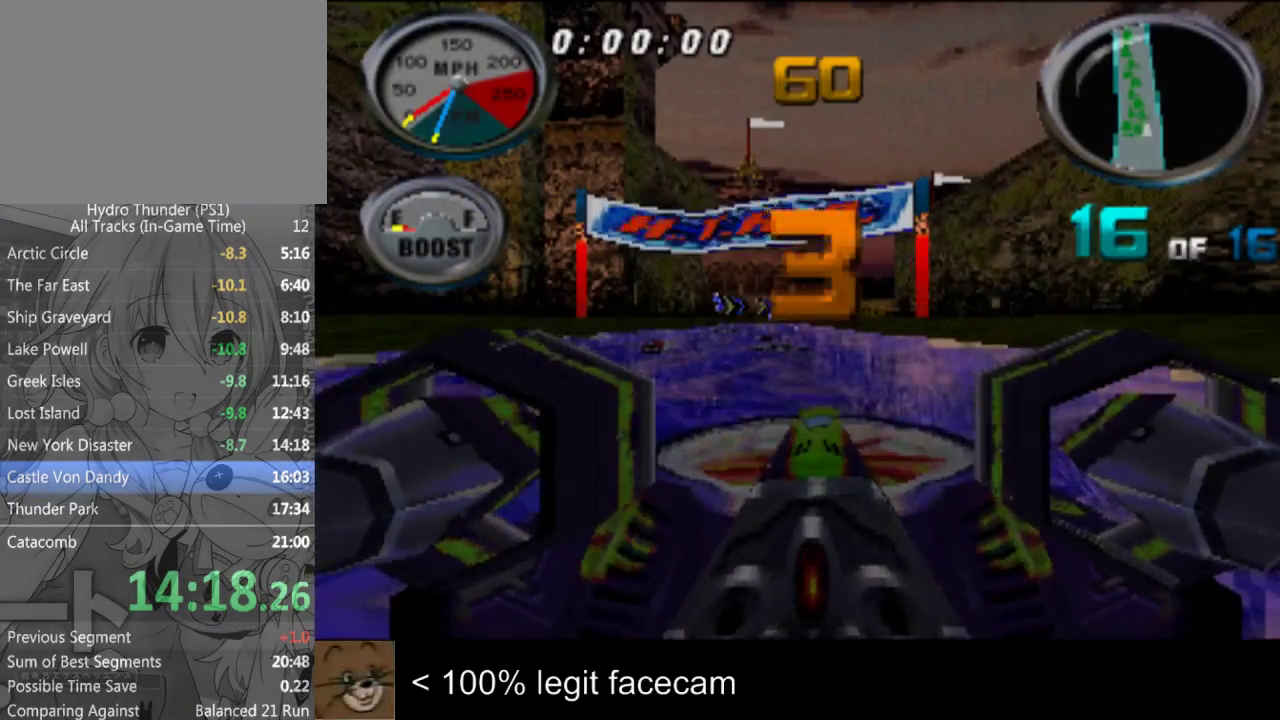
{"buttons": [], "left_stick": "center", "right_stick": "up", "events": [[200, "right_stick", "center"], [333, "right_stick", "up"]]}
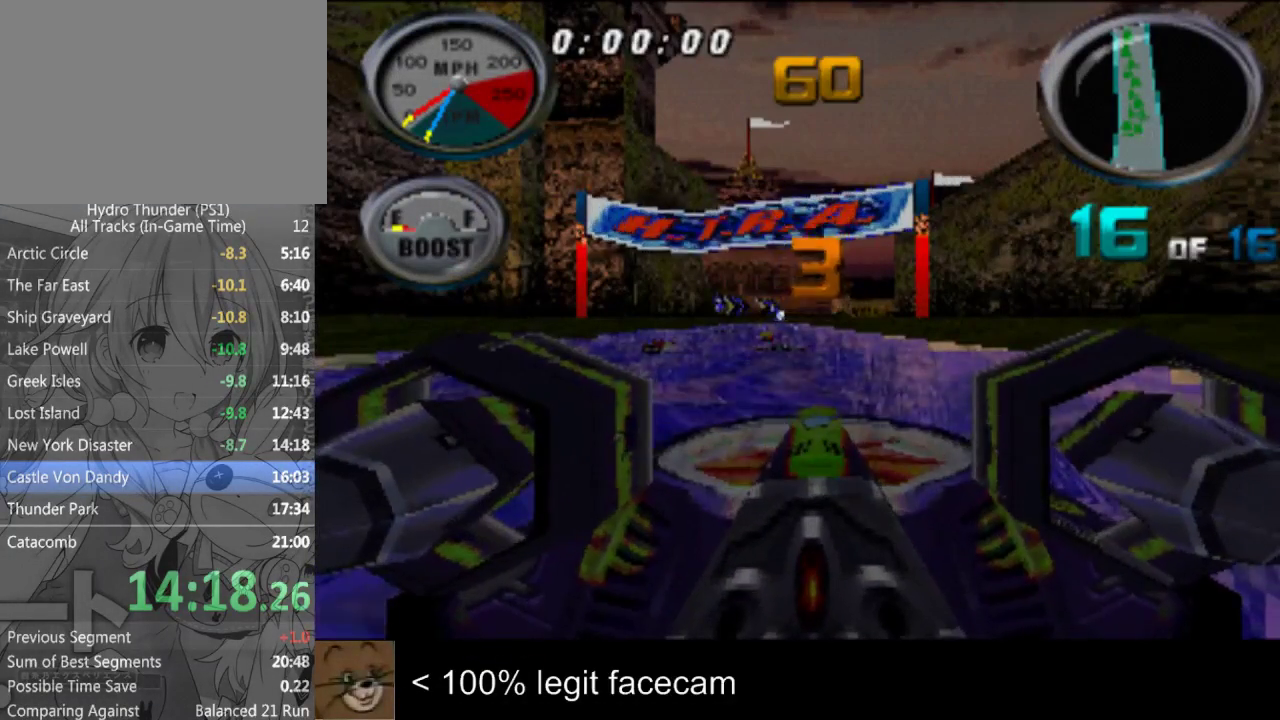
{"buttons": [], "left_stick": "center", "right_stick": "up"}
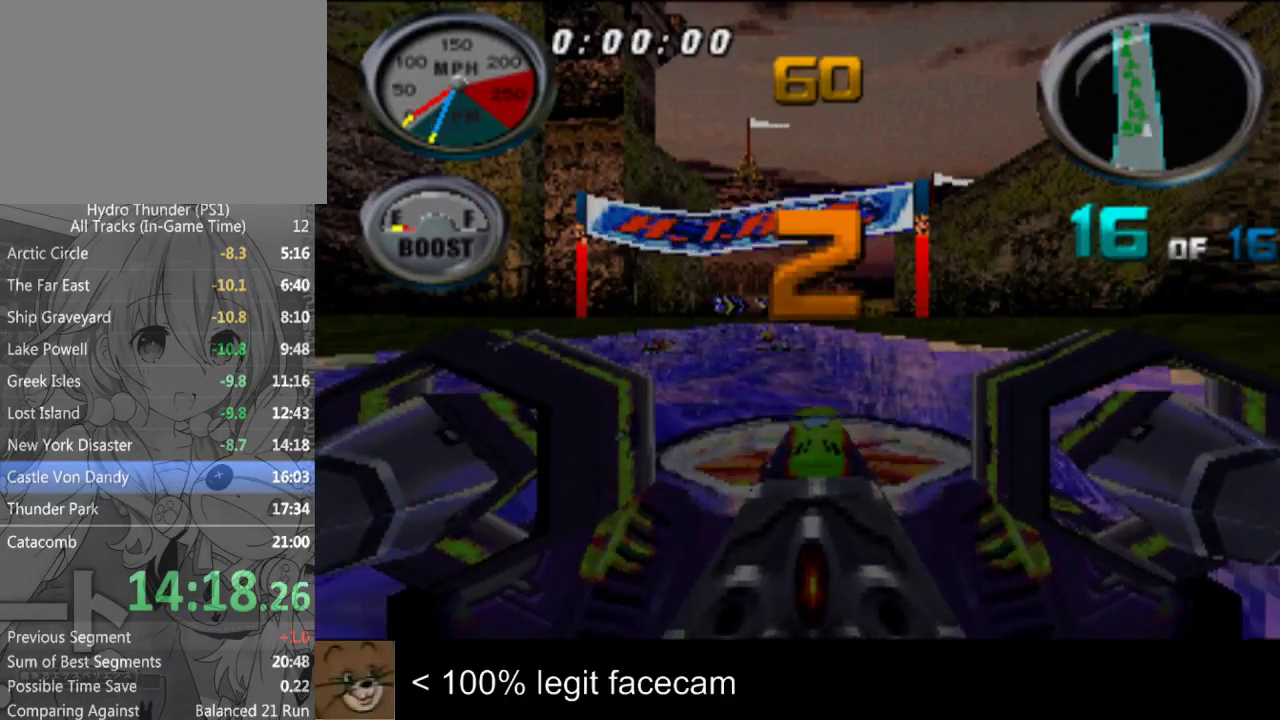
{"buttons": [], "left_stick": "center", "right_stick": "center", "events": [[200, "right_stick", "center"], [333, "right_stick", "down"], [433, "right_stick", "center"]]}
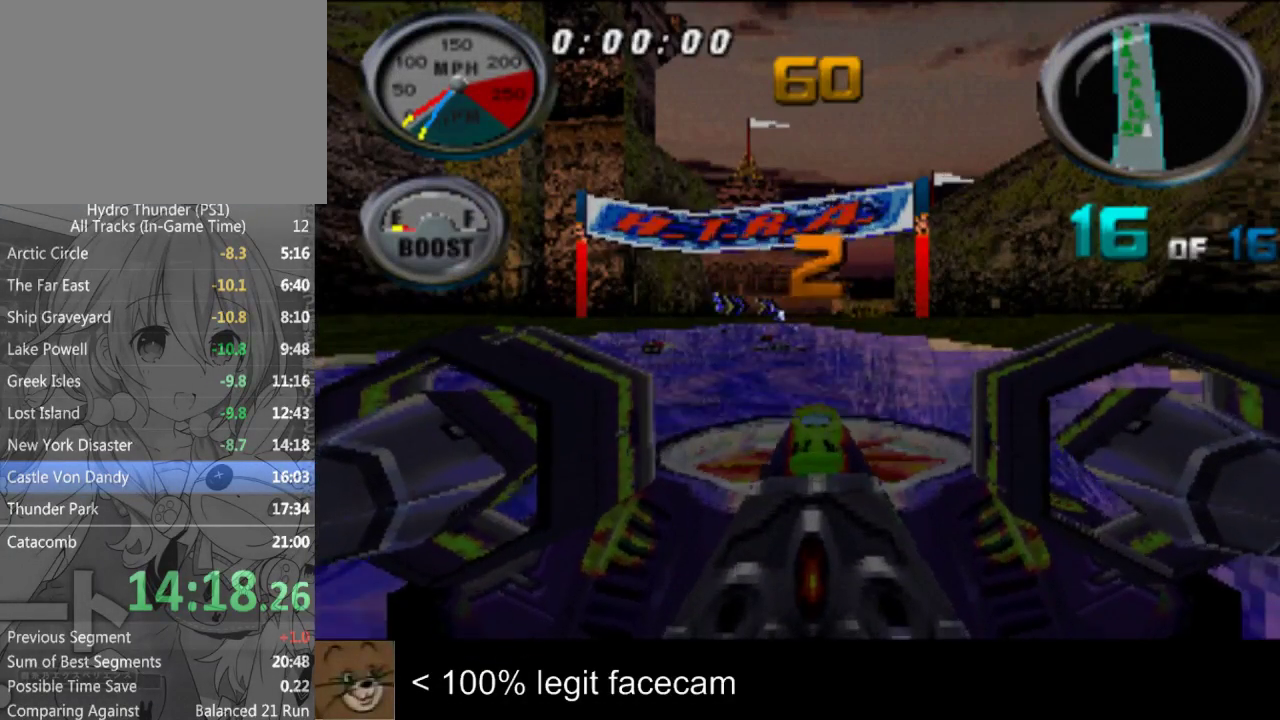
{"buttons": [], "left_stick": "center", "right_stick": "center"}
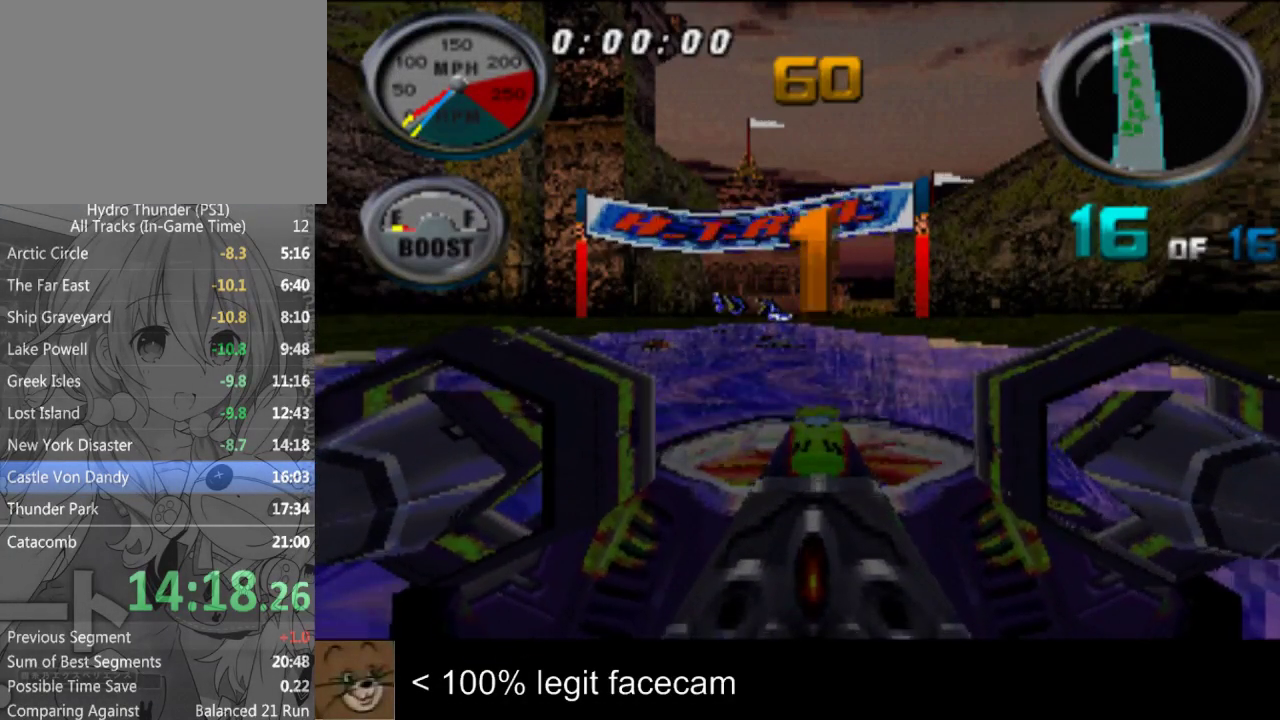
{"buttons": [], "left_stick": "center", "right_stick": "up", "events": [[200, "right_stick", "up"]]}
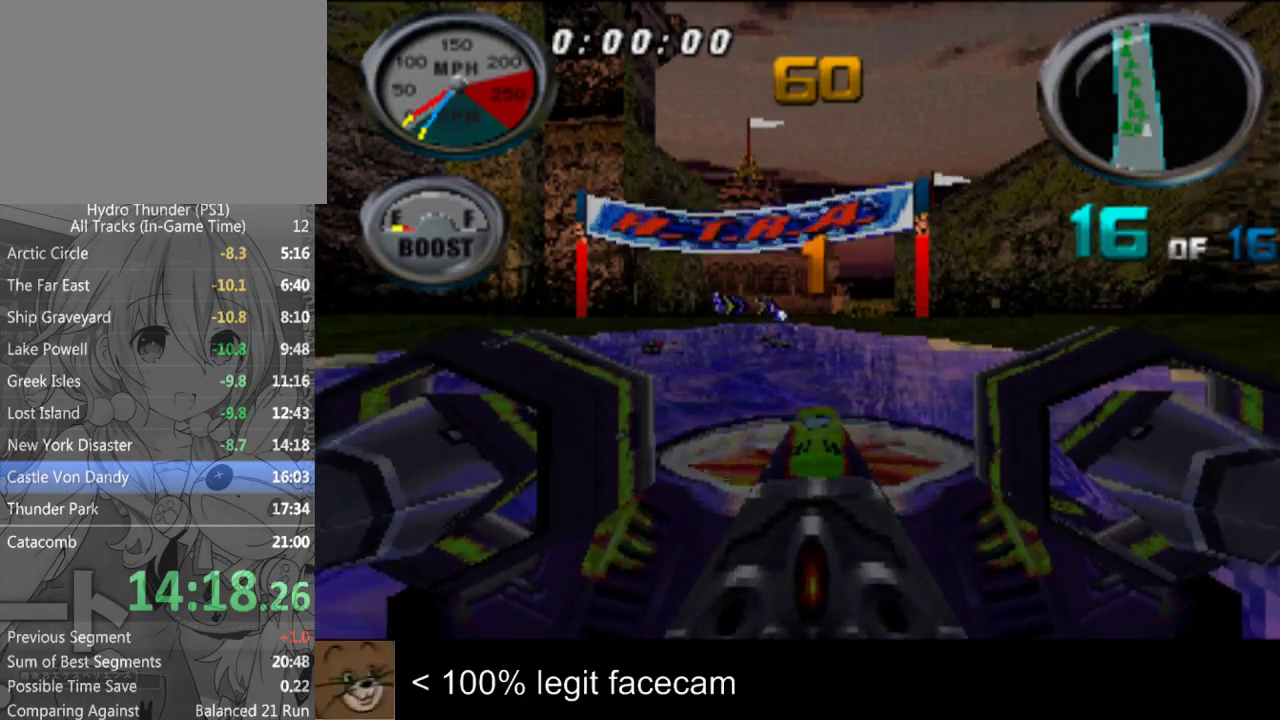
{"buttons": [], "left_stick": "center", "right_stick": "up", "events": [[267, "left_stick", "left"], [433, "left_stick", "center"]]}
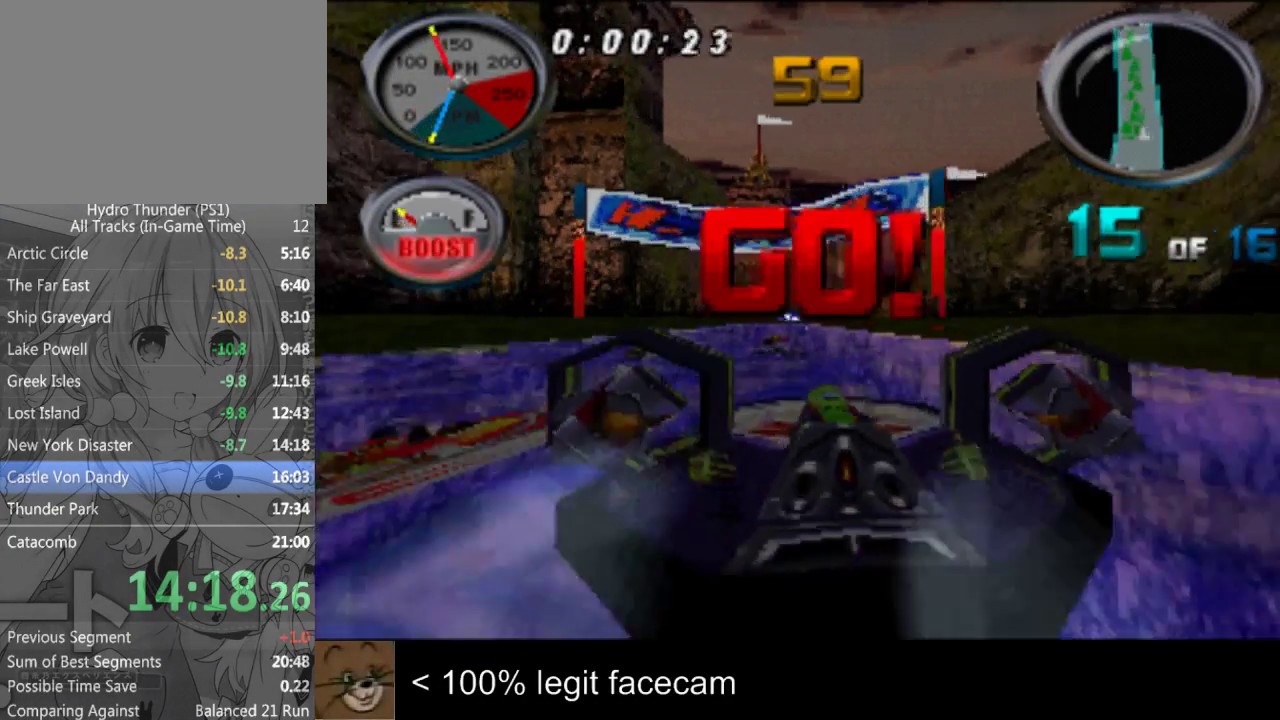
{"buttons": [], "left_stick": "center", "right_stick": "up"}
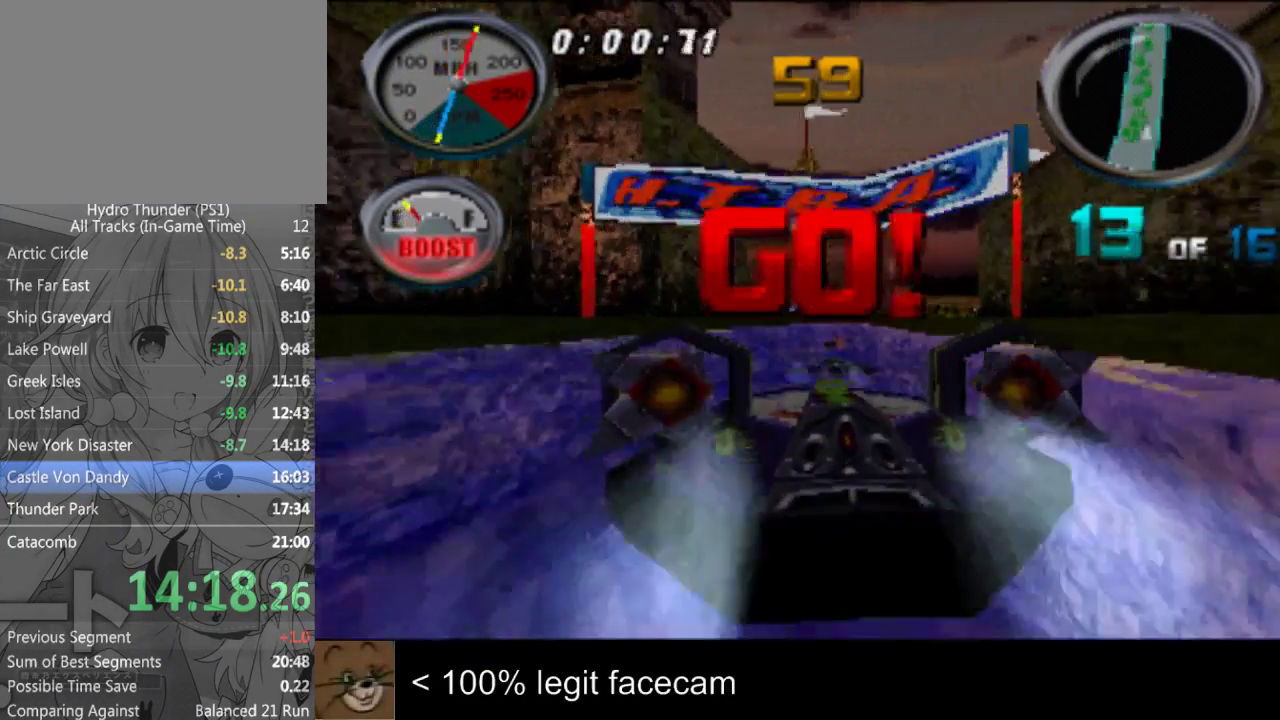
{"buttons": [], "left_stick": "right", "right_stick": "up", "events": [[433, "left_stick", "right"]]}
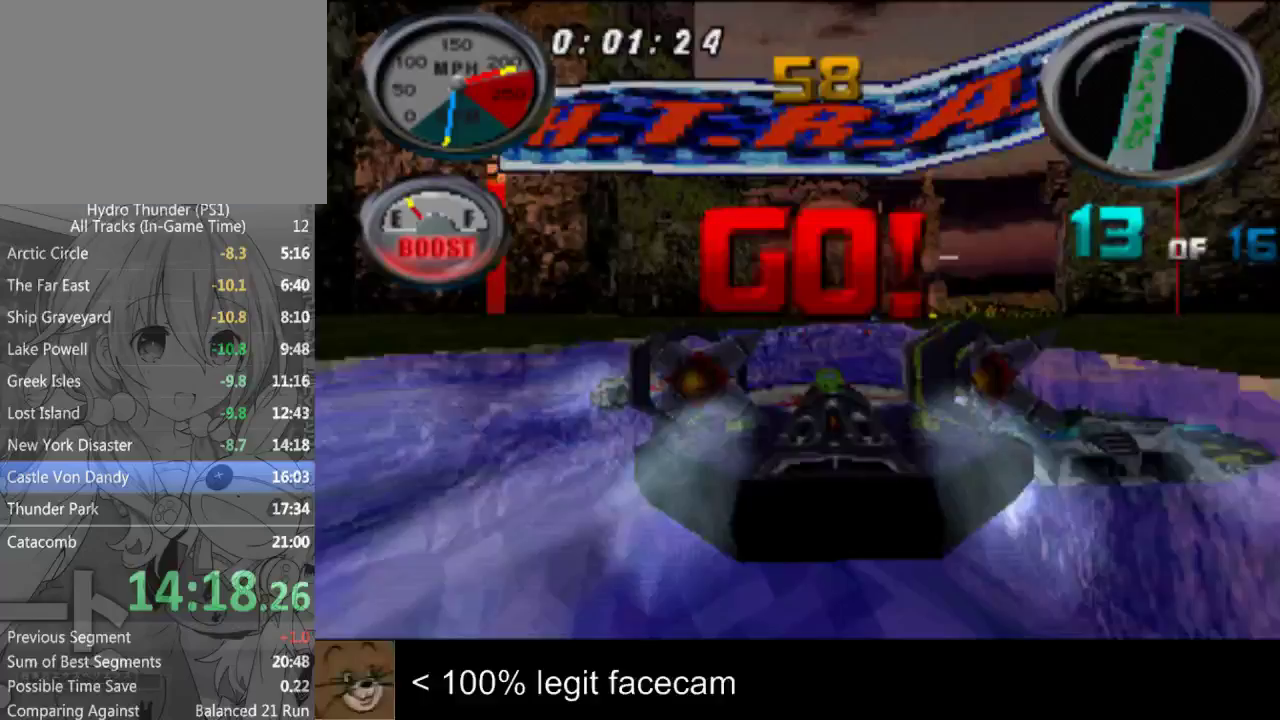
{"buttons": [], "left_stick": "center", "right_stick": "up", "events": [[67, "left_stick", "center"]]}
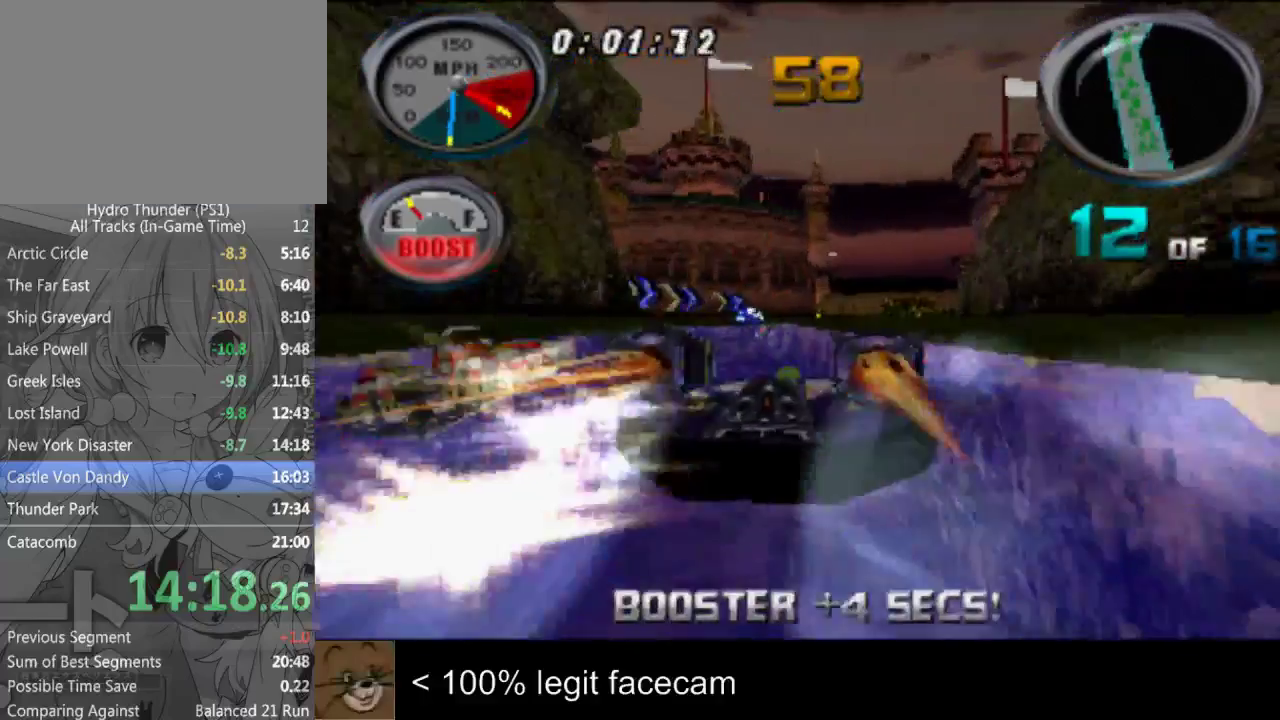
{"buttons": [], "left_stick": "center", "right_stick": "up", "events": [[67, "right_stick", "down"], [300, "right_stick", "up"]]}
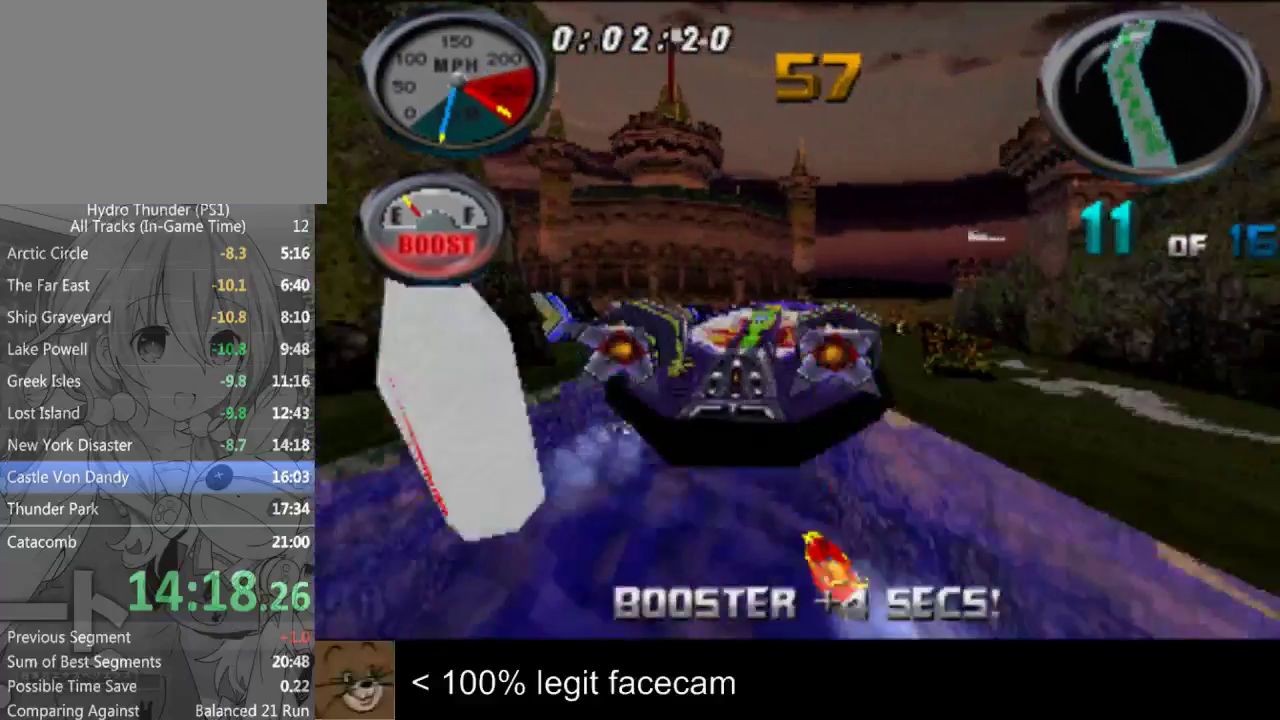
{"buttons": [], "left_stick": "right", "right_stick": "up", "events": [[200, "left_stick", "right"]]}
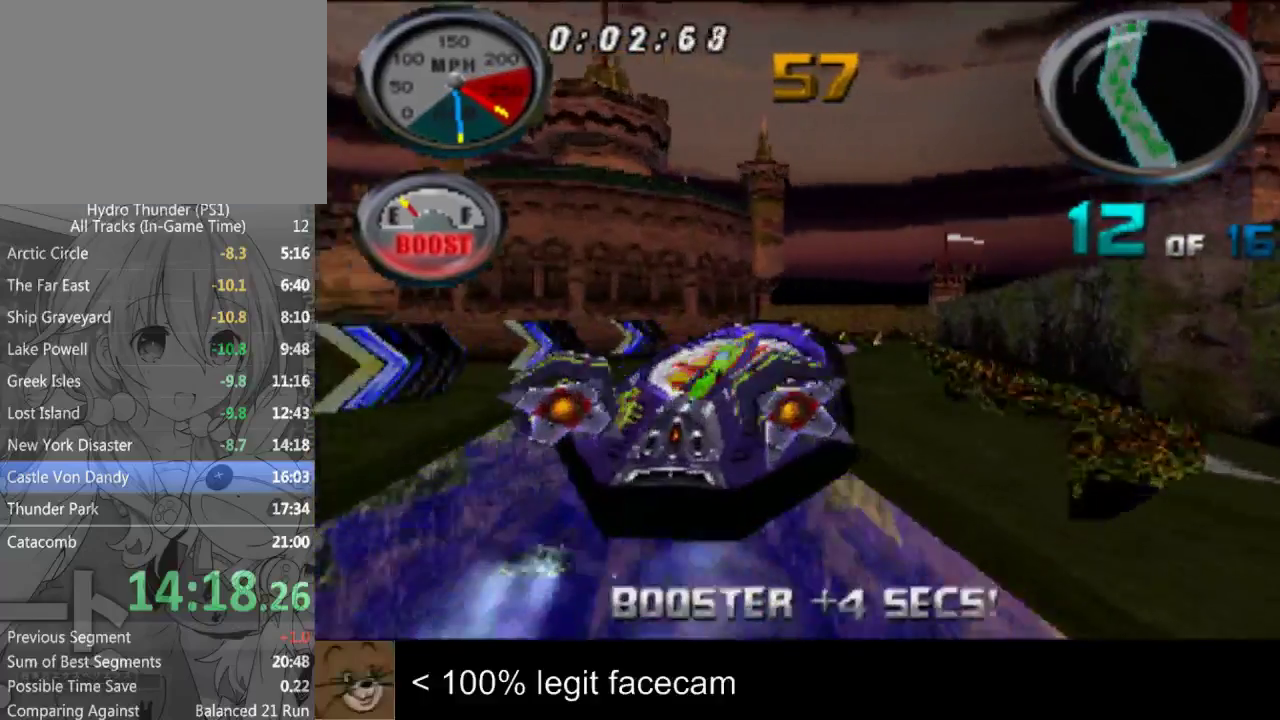
{"buttons": [], "left_stick": "center", "right_stick": "up", "events": [[33, "left_stick", "center"]]}
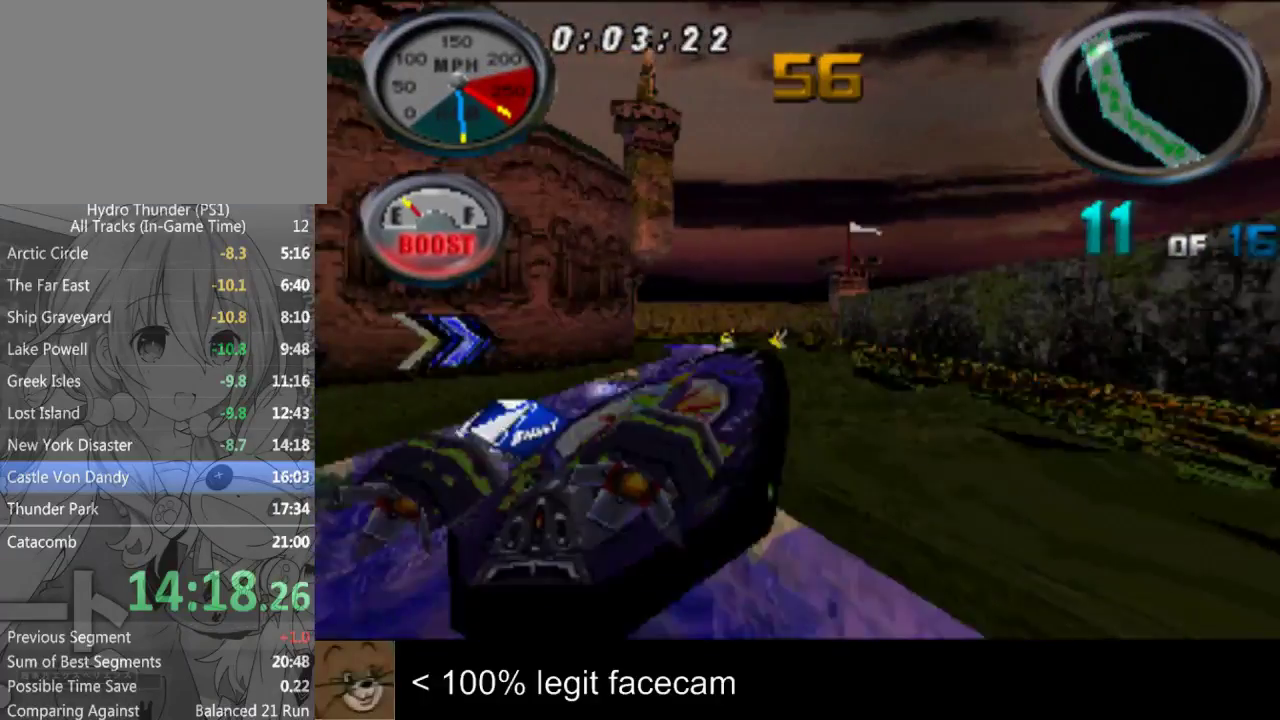
{"buttons": [], "left_stick": "center", "right_stick": "up"}
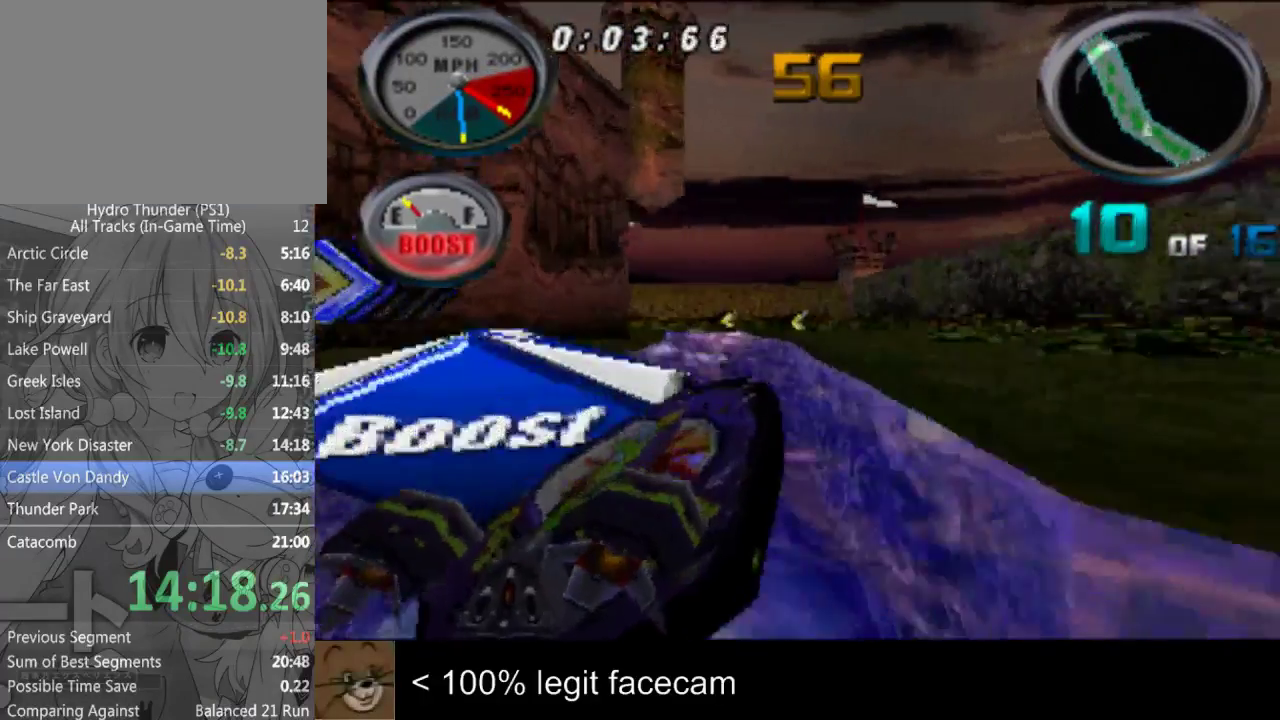
{"buttons": [], "left_stick": "center", "right_stick": "up"}
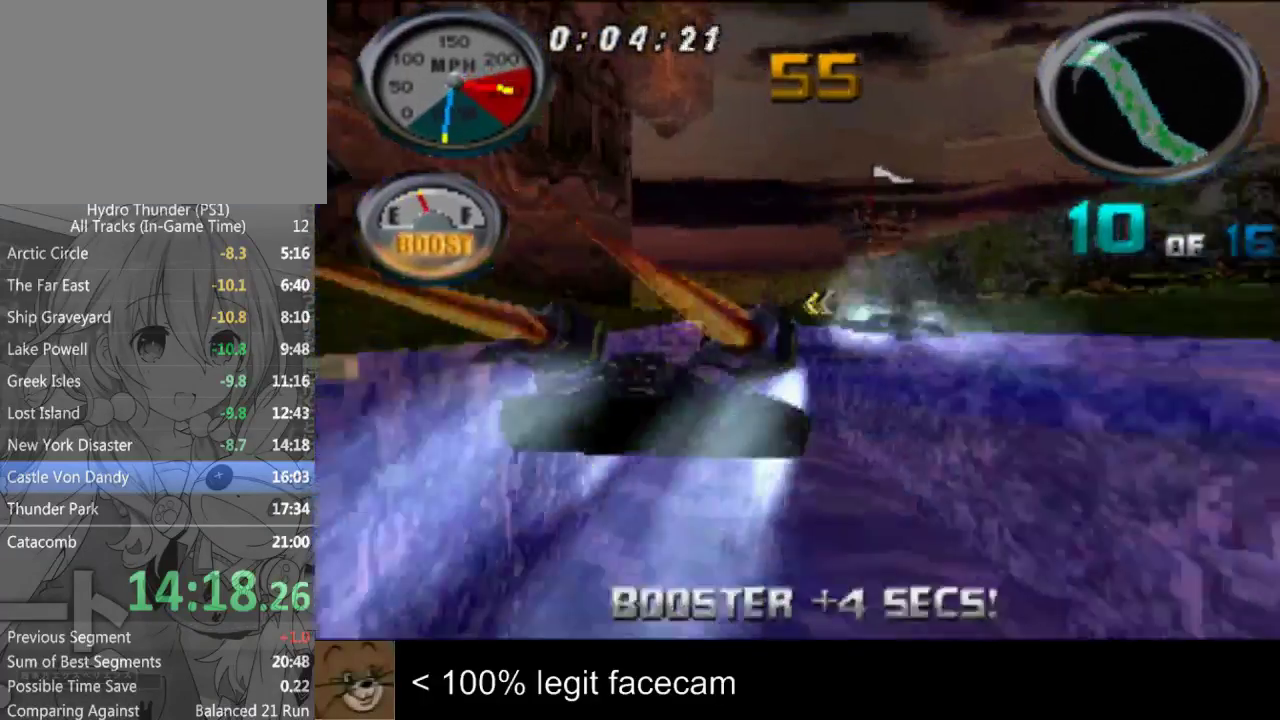
{"buttons": [], "left_stick": "left", "right_stick": "up", "events": [[467, "left_stick", "left"]]}
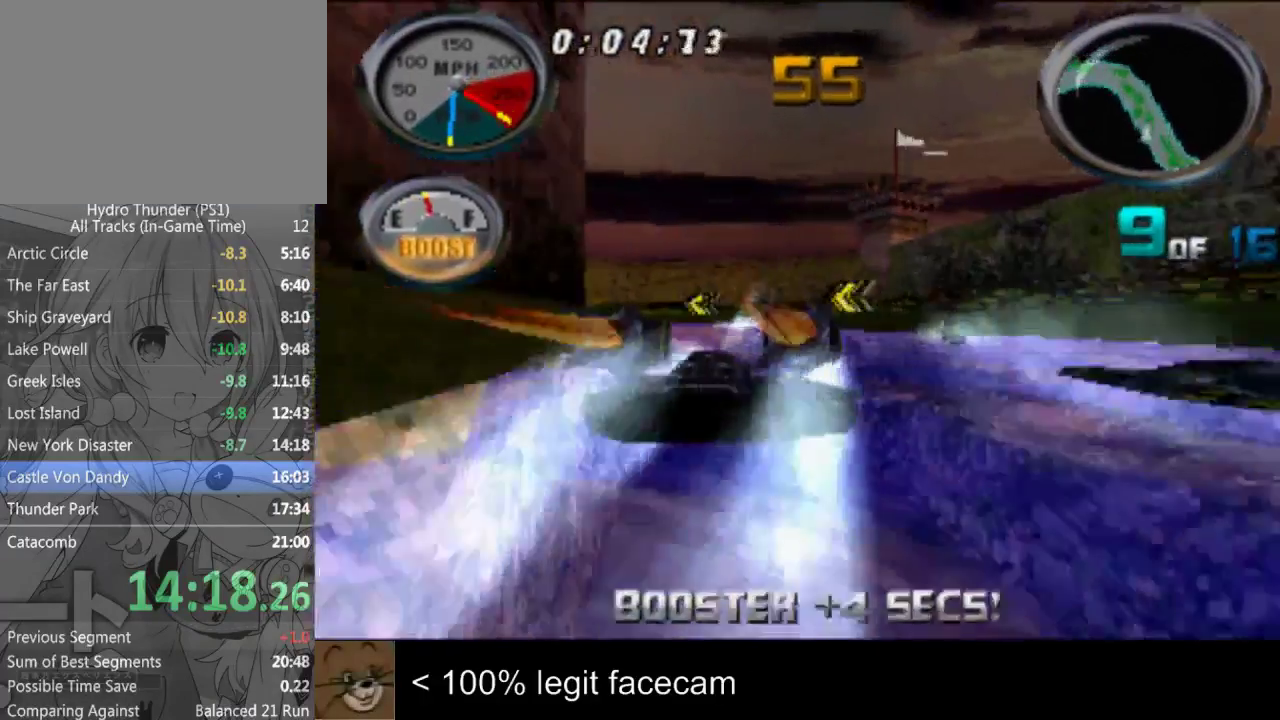
{"buttons": [], "left_stick": "center", "right_stick": "up", "events": [[233, "left_stick", "center"]]}
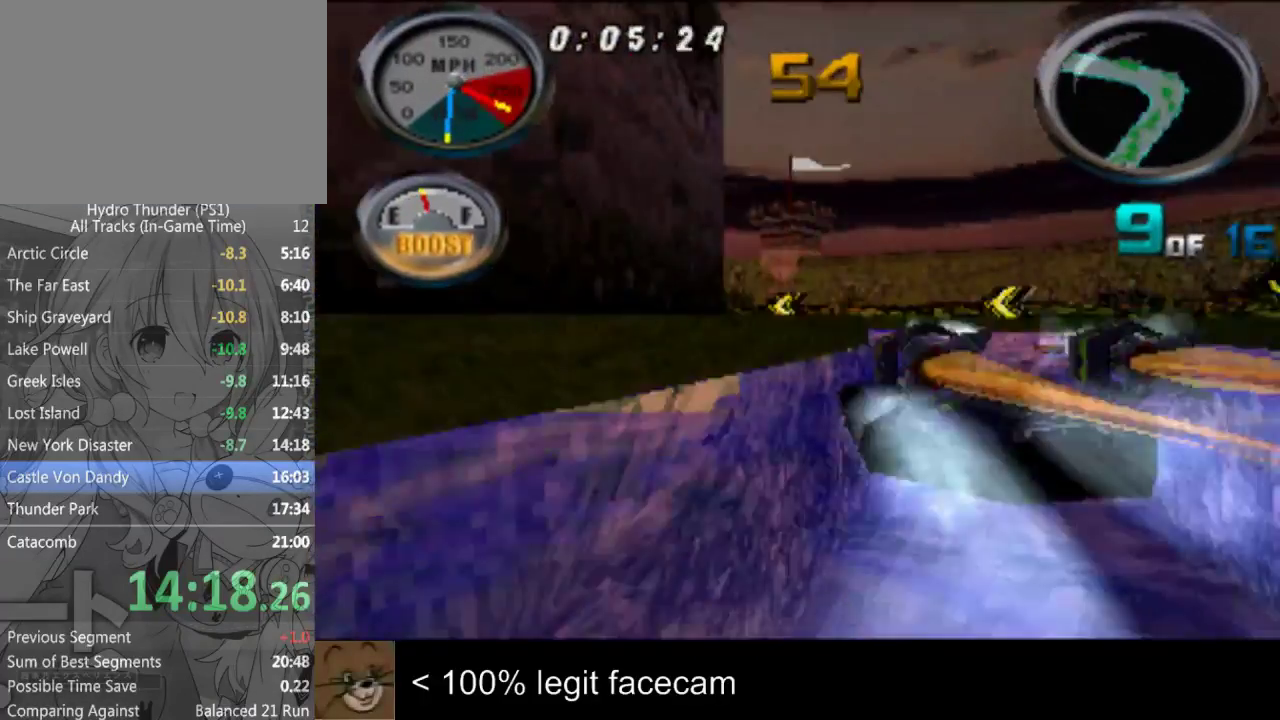
{"buttons": [], "left_stick": "center", "right_stick": "up", "events": [[33, "left_stick", "left"], [167, "left_stick", "center"]]}
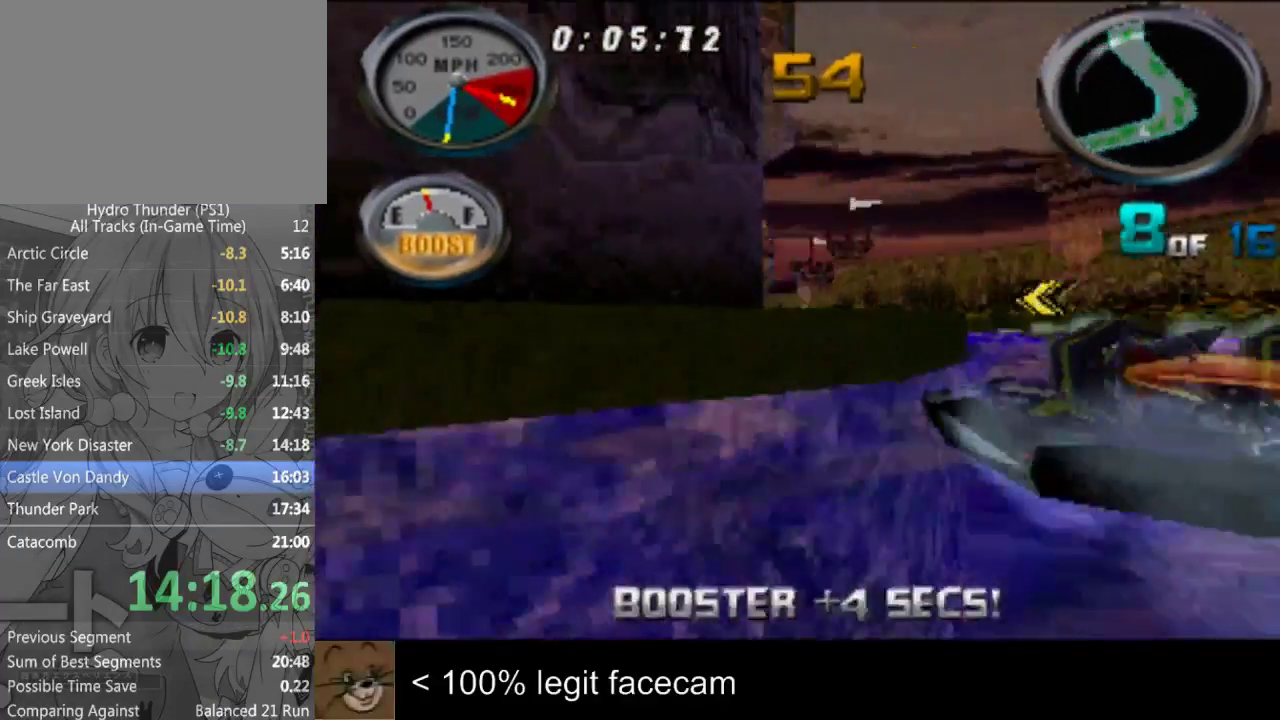
{"buttons": [], "left_stick": "center", "right_stick": "up", "events": [[167, "left_stick", "left"], [300, "left_stick", "center"]]}
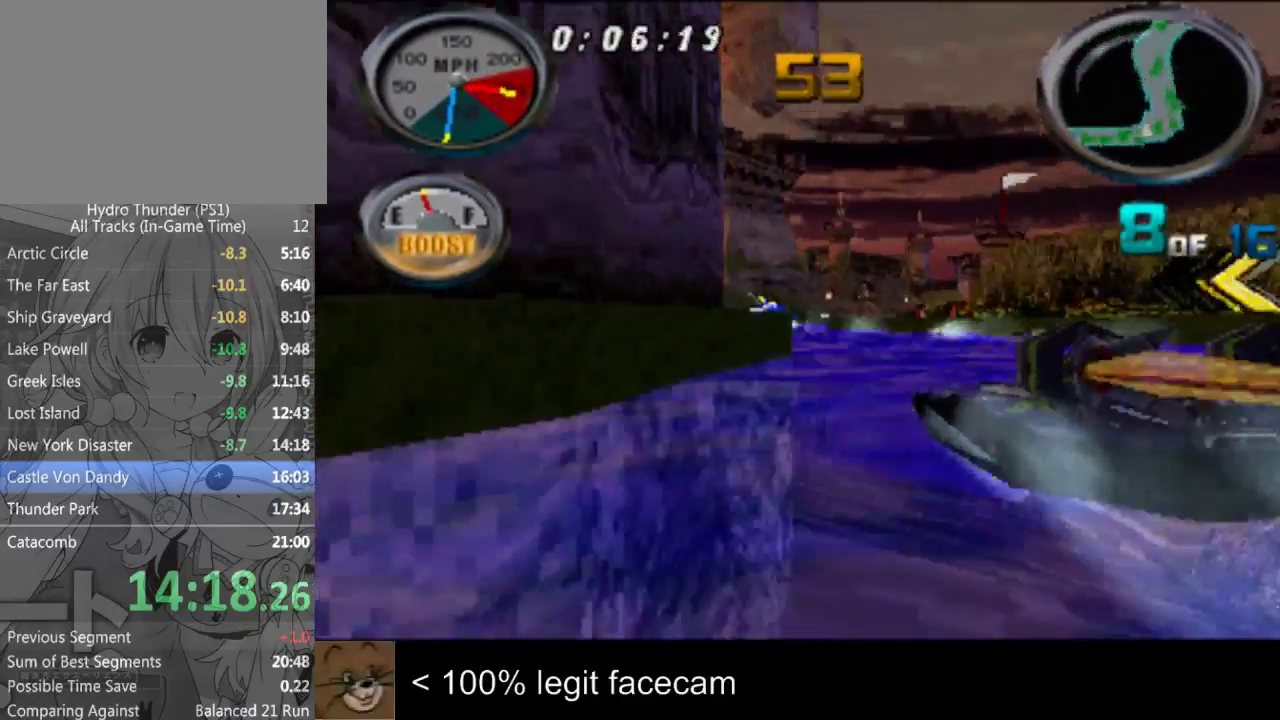
{"buttons": [], "left_stick": "center", "right_stick": "up", "events": [[267, "left_stick", "left"], [400, "left_stick", "center"]]}